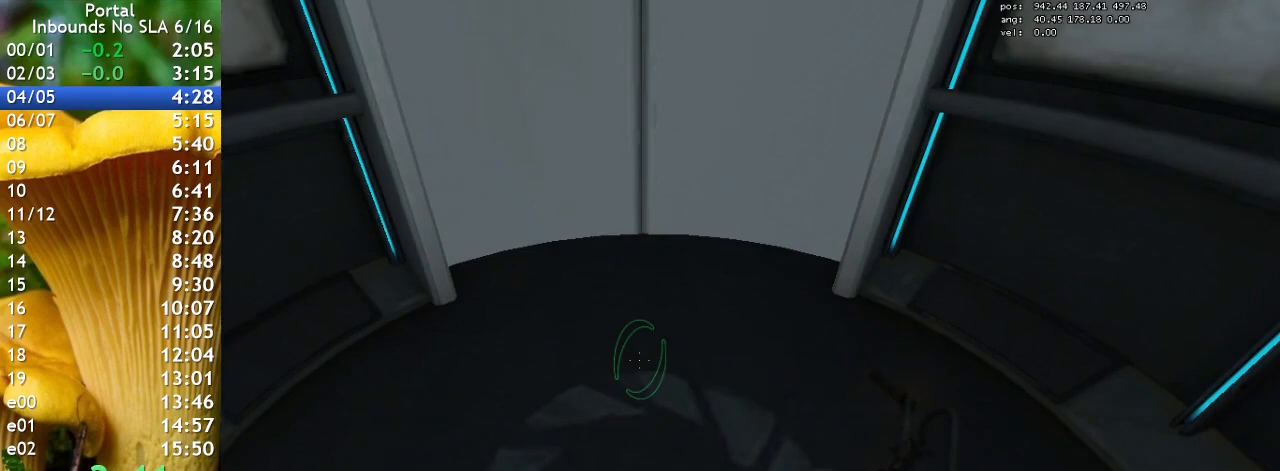
Gameplay with keyboard; each line is a JSON object with the keys held at the frame after it. "events" lists presses ("down") and releases ("up") of "1", "2", "3", "4", "5", "a", "alt", "c", "caps_lock", "ctrl", "d", "e", "f", "g", "q", "r", "s", "shift", "space", "t", "tab", "v", "w", "x" and "z" between this image and that frame as [ms after this image, input, new state], when the widget could be followed in between. No other keys are recorded. Mouse input is not recorded.
{"keys": ["e"], "events": [[333, "e", "down"]]}
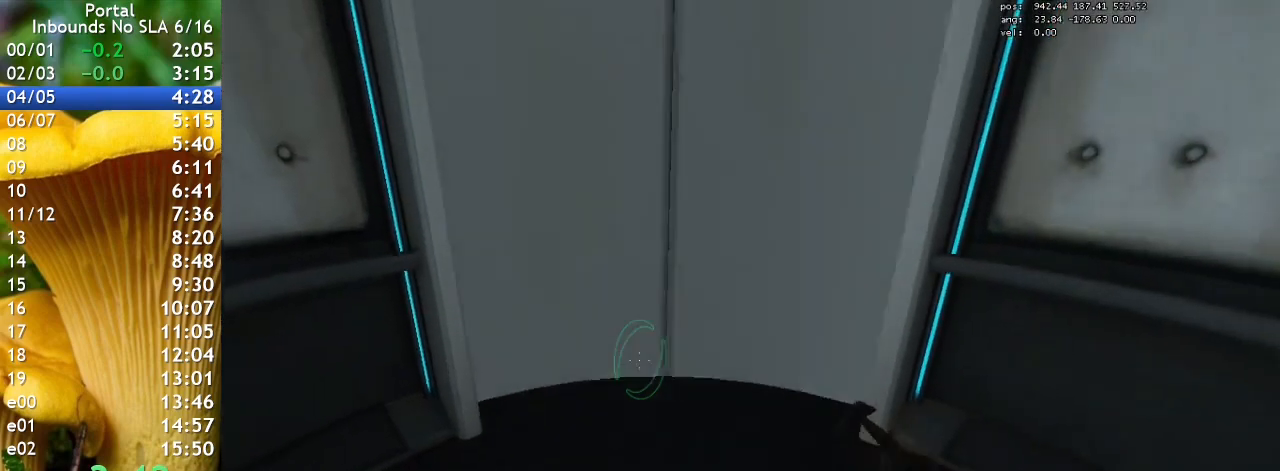
{"keys": ["w"], "events": [[300, "e", "up"], [500, "w", "down"]]}
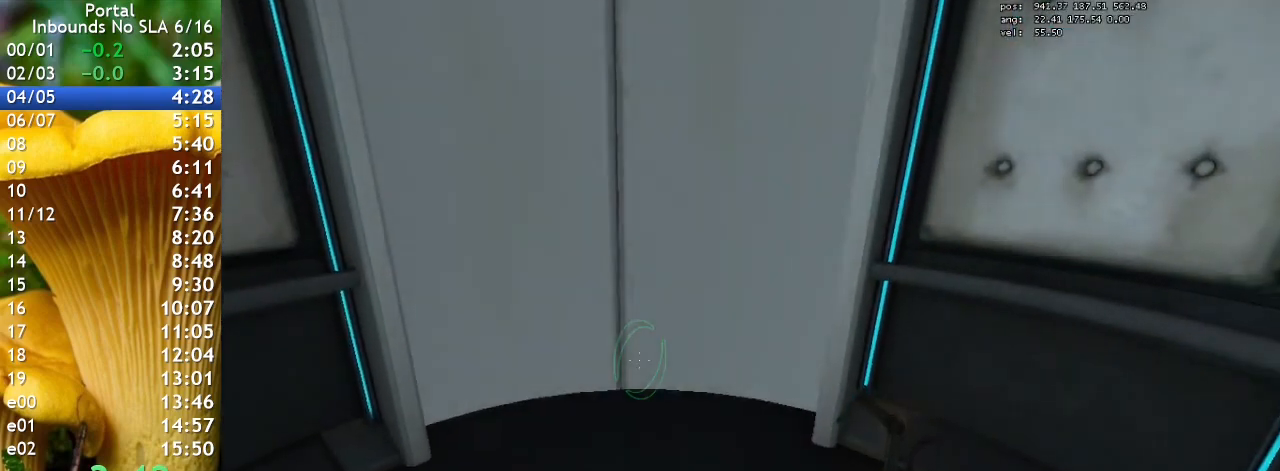
{"keys": ["w"], "events": []}
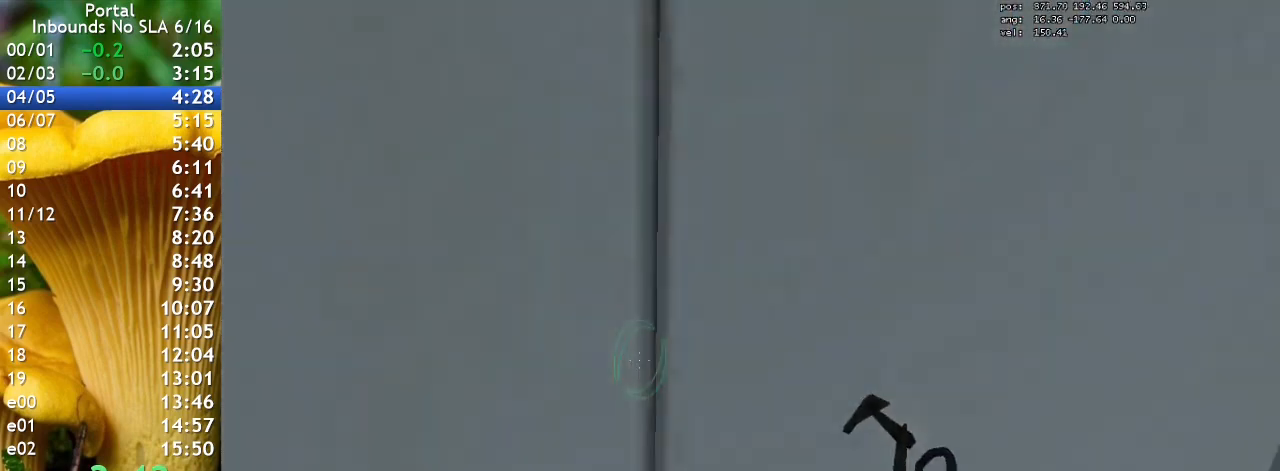
{"keys": [], "events": [[200, "w", "up"]]}
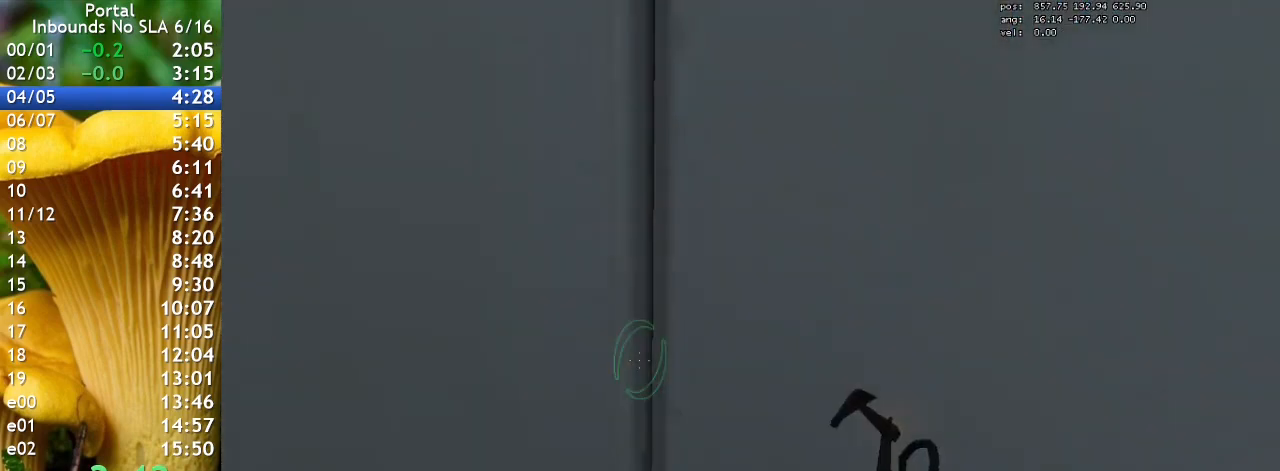
{"keys": [], "events": [[33, "q", "down"], [100, "q", "up"]]}
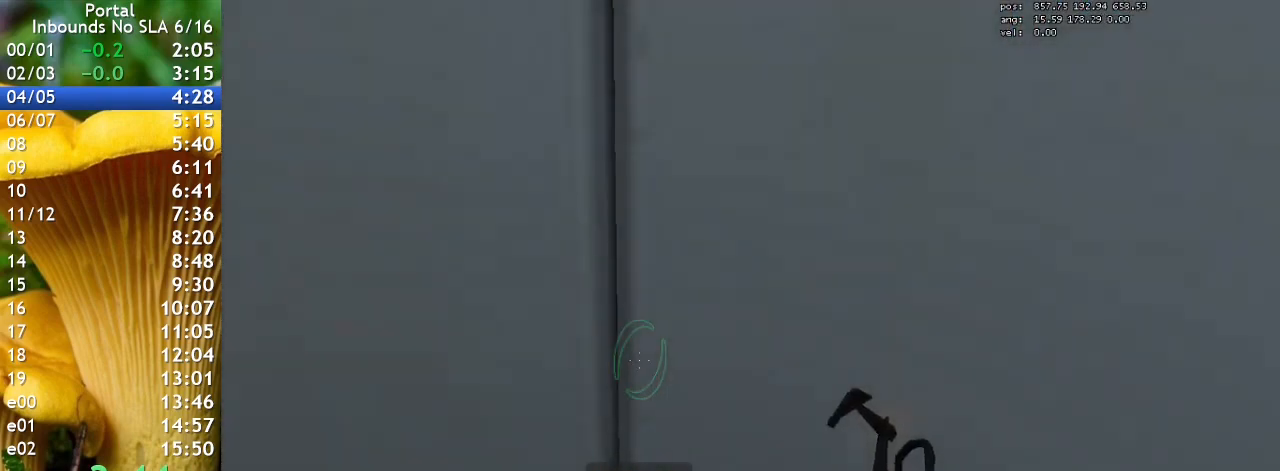
{"keys": [], "events": []}
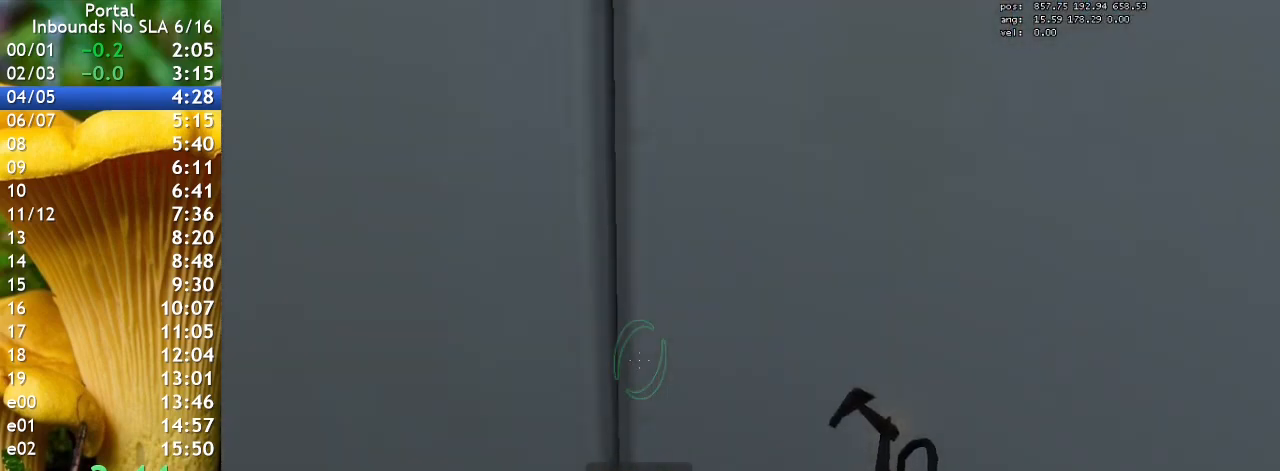
{"keys": ["w"], "events": [[233, "w", "down"]]}
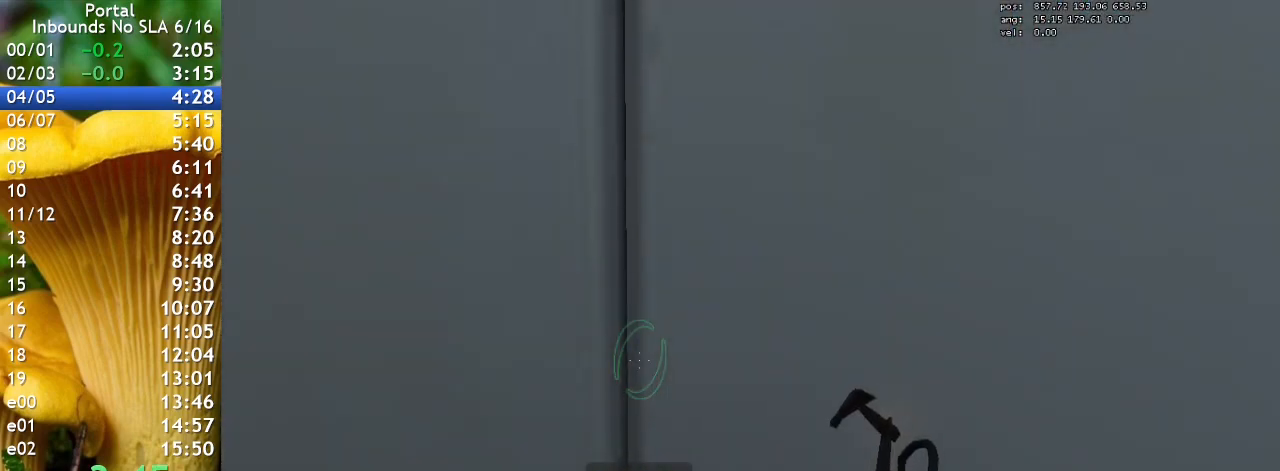
{"keys": ["w"], "events": []}
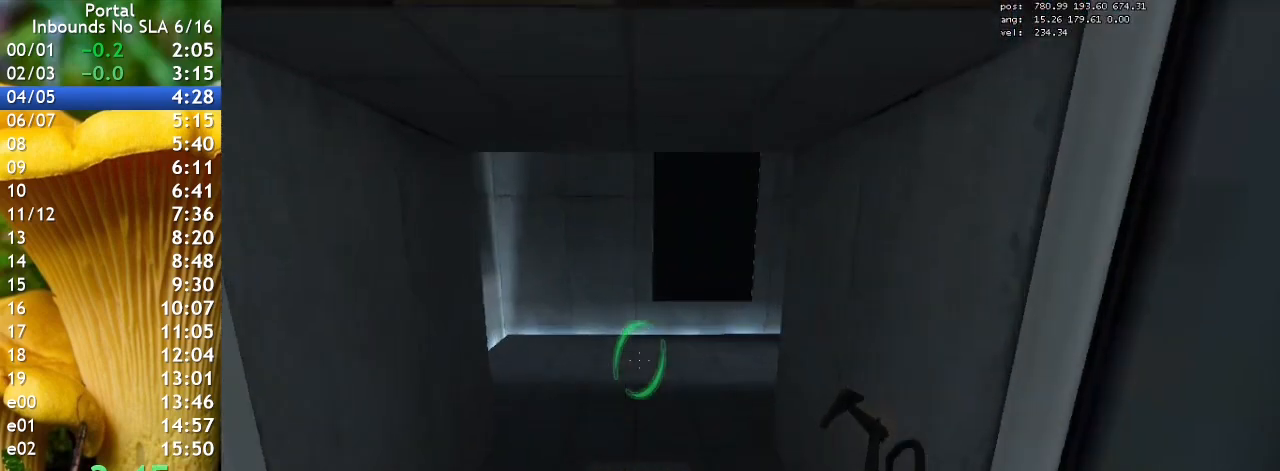
{"keys": ["w"], "events": []}
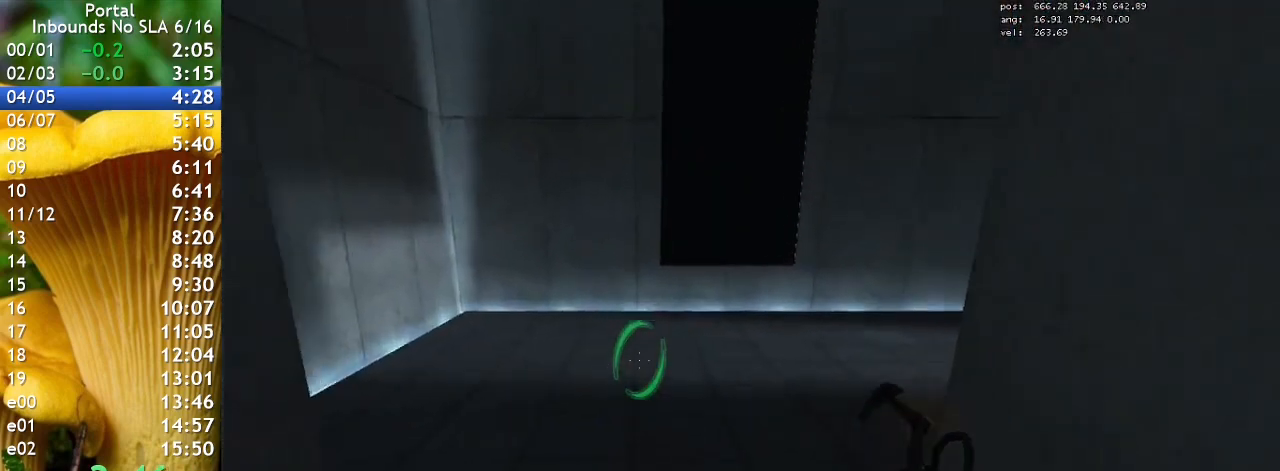
{"keys": ["d"], "events": [[67, "d", "down"], [133, "w", "up"]]}
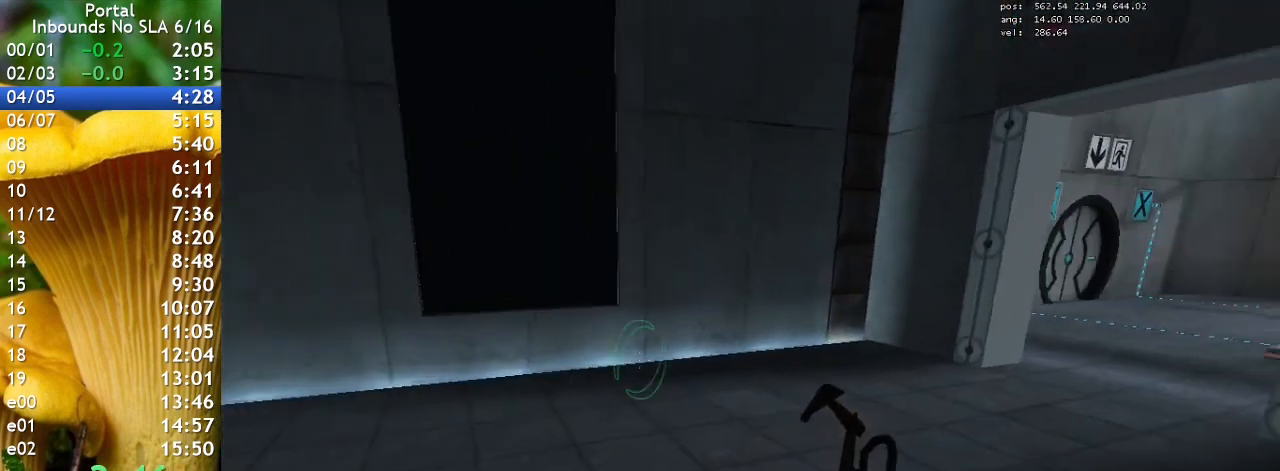
{"keys": ["d"], "events": []}
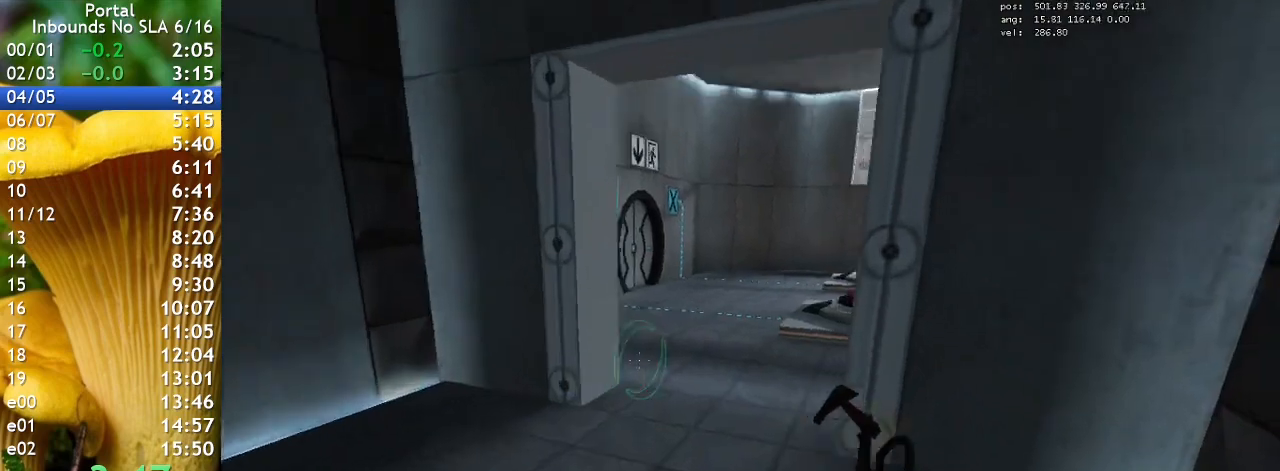
{"keys": ["d", "w"], "events": [[500, "w", "down"]]}
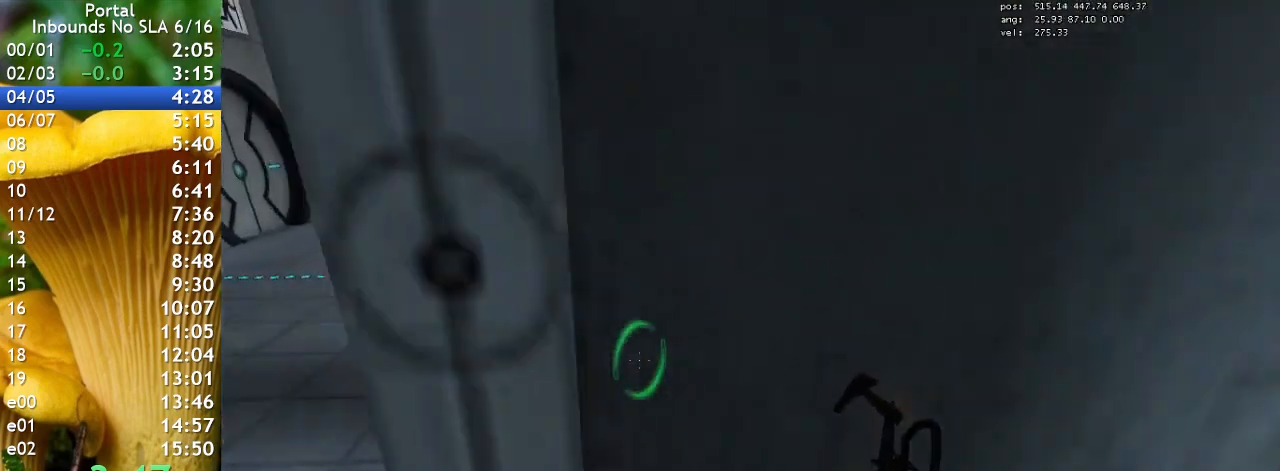
{"keys": ["w"], "events": [[67, "d", "up"]]}
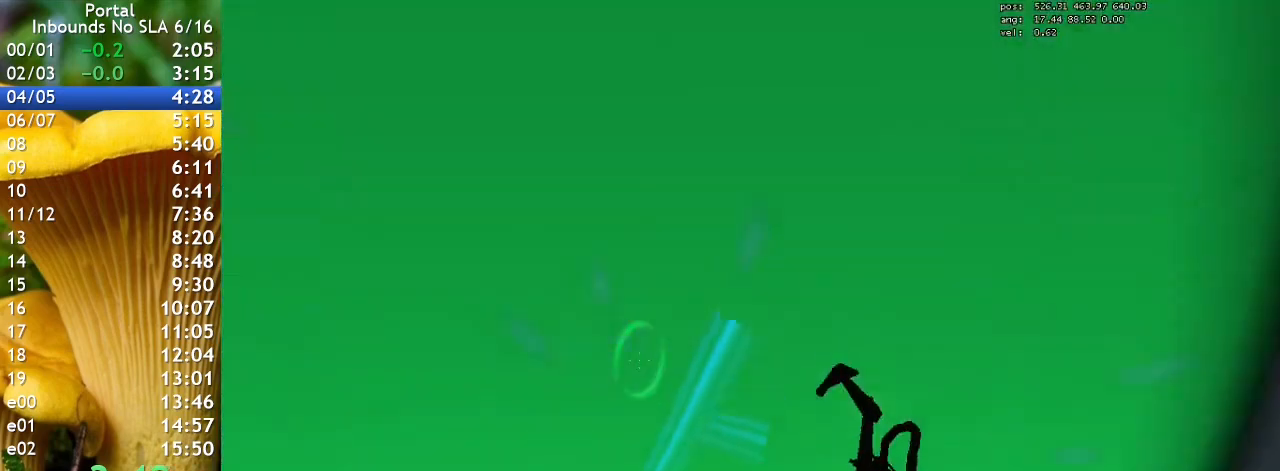
{"keys": ["w"], "events": []}
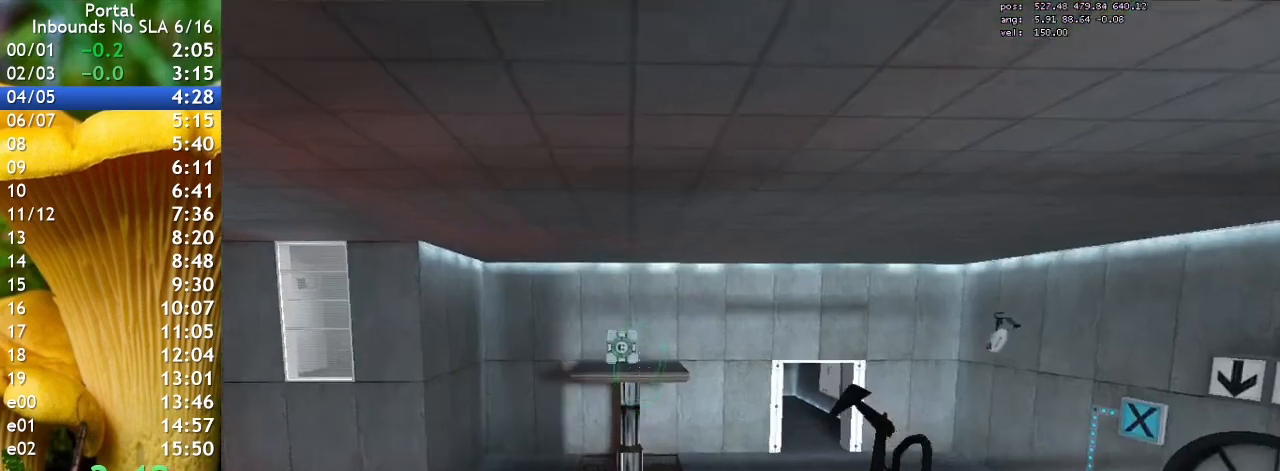
{"keys": [], "events": [[133, "w", "up"]]}
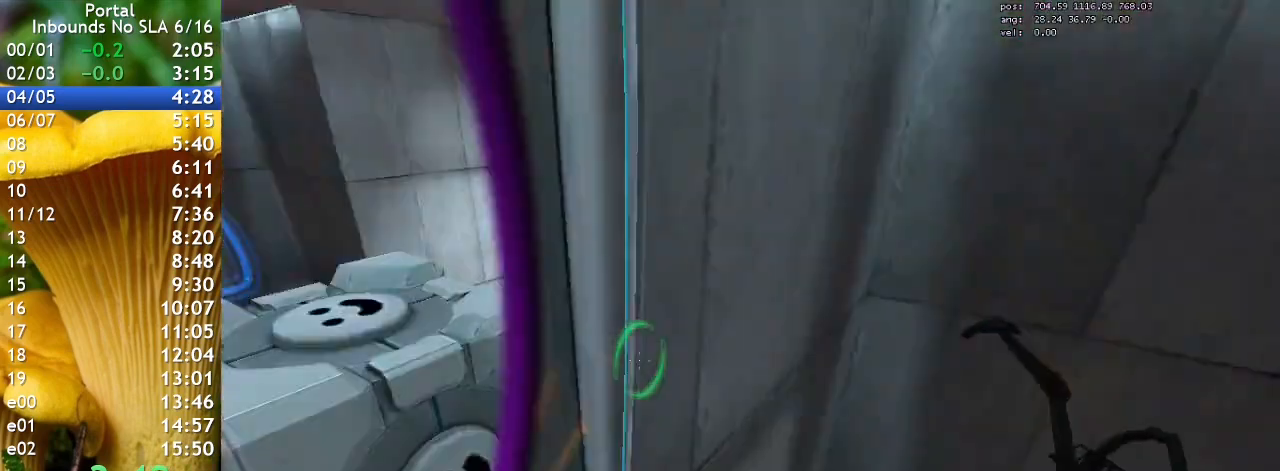
{"keys": ["w"], "events": [[133, "w", "down"], [300, "e", "down"], [433, "e", "up"]]}
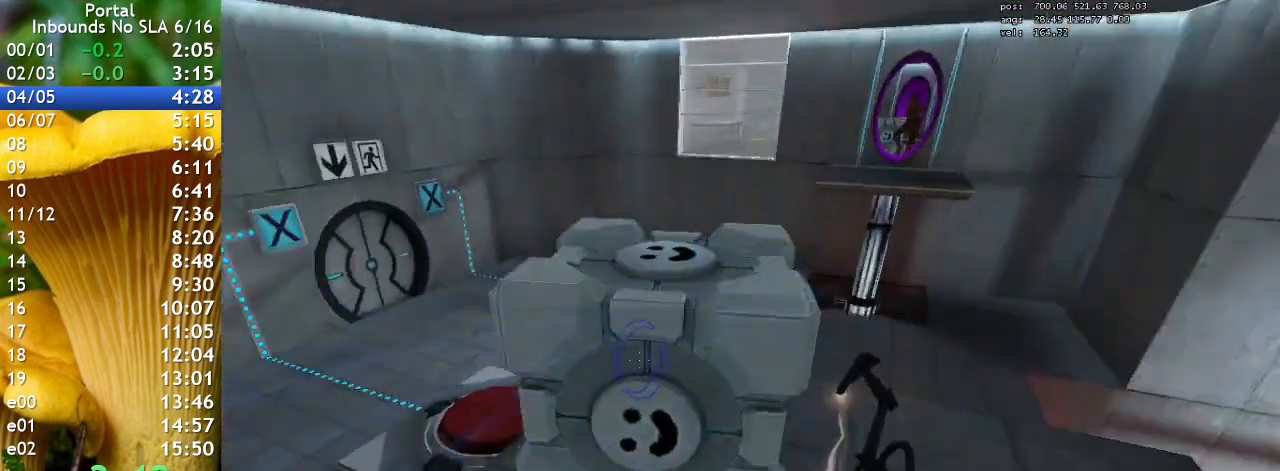
{"keys": ["w"], "events": [[33, "w", "up"], [400, "w", "down"]]}
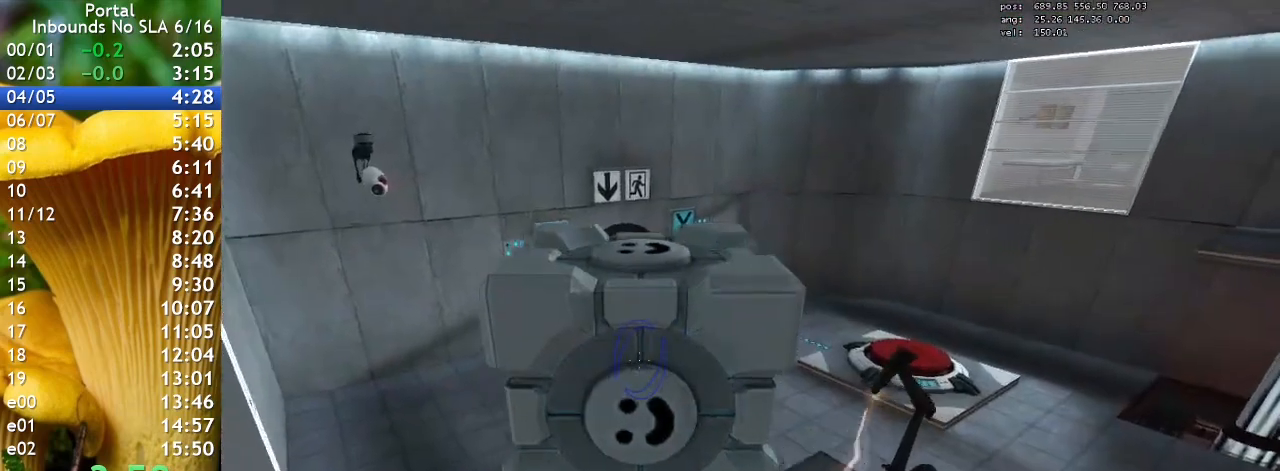
{"keys": [], "events": [[167, "w", "up"], [233, "s", "down"], [367, "s", "up"]]}
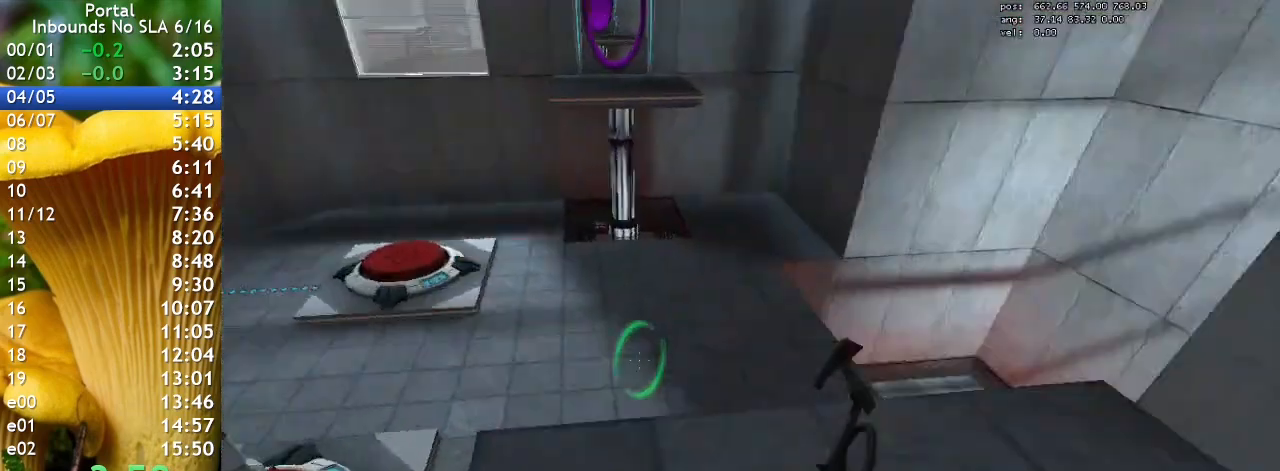
{"keys": [], "events": [[67, "w", "down"], [333, "w", "up"]]}
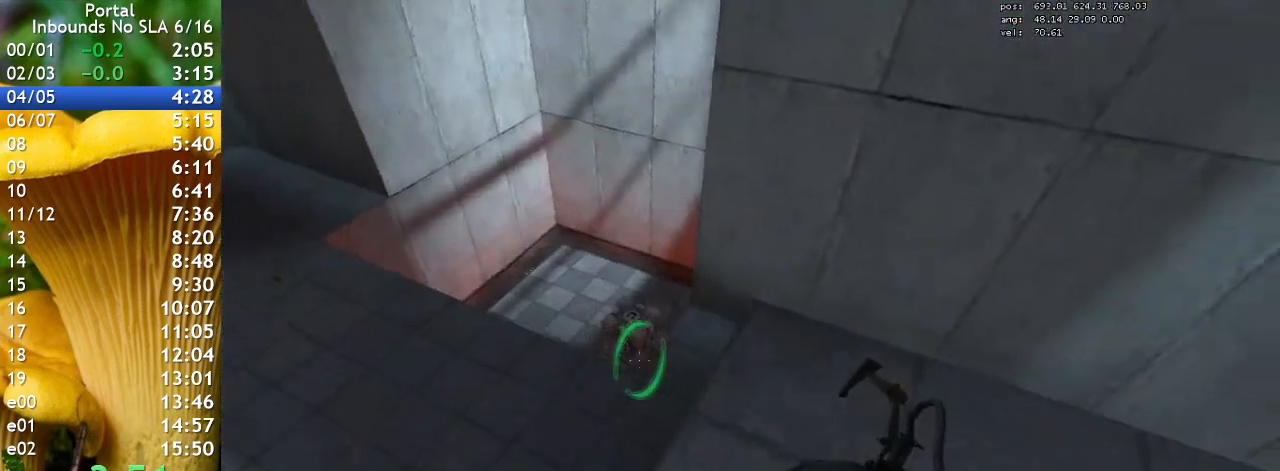
{"keys": ["d", "w"], "events": [[300, "d", "down"], [500, "w", "down"]]}
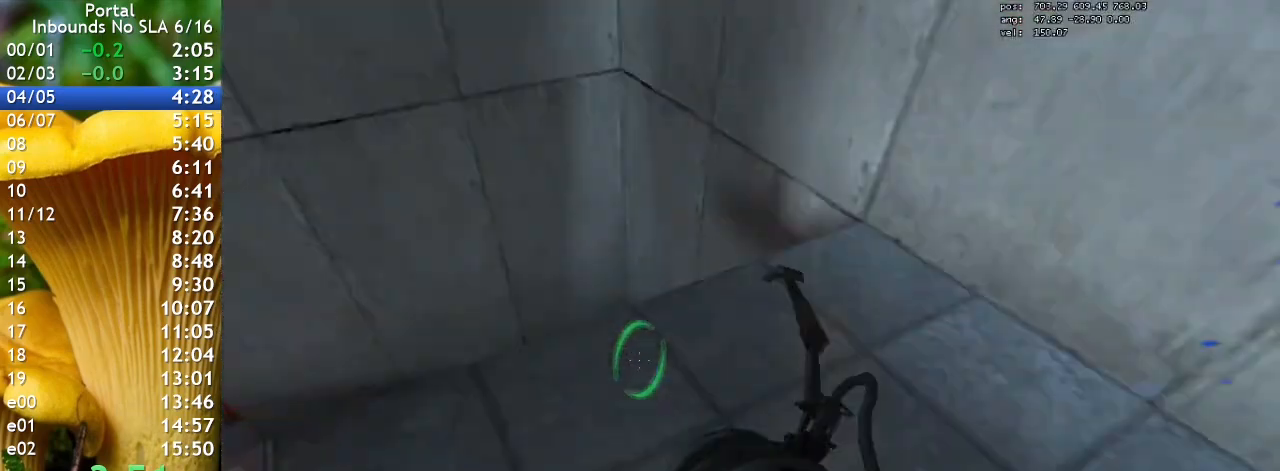
{"keys": ["w"], "events": [[133, "d", "up"]]}